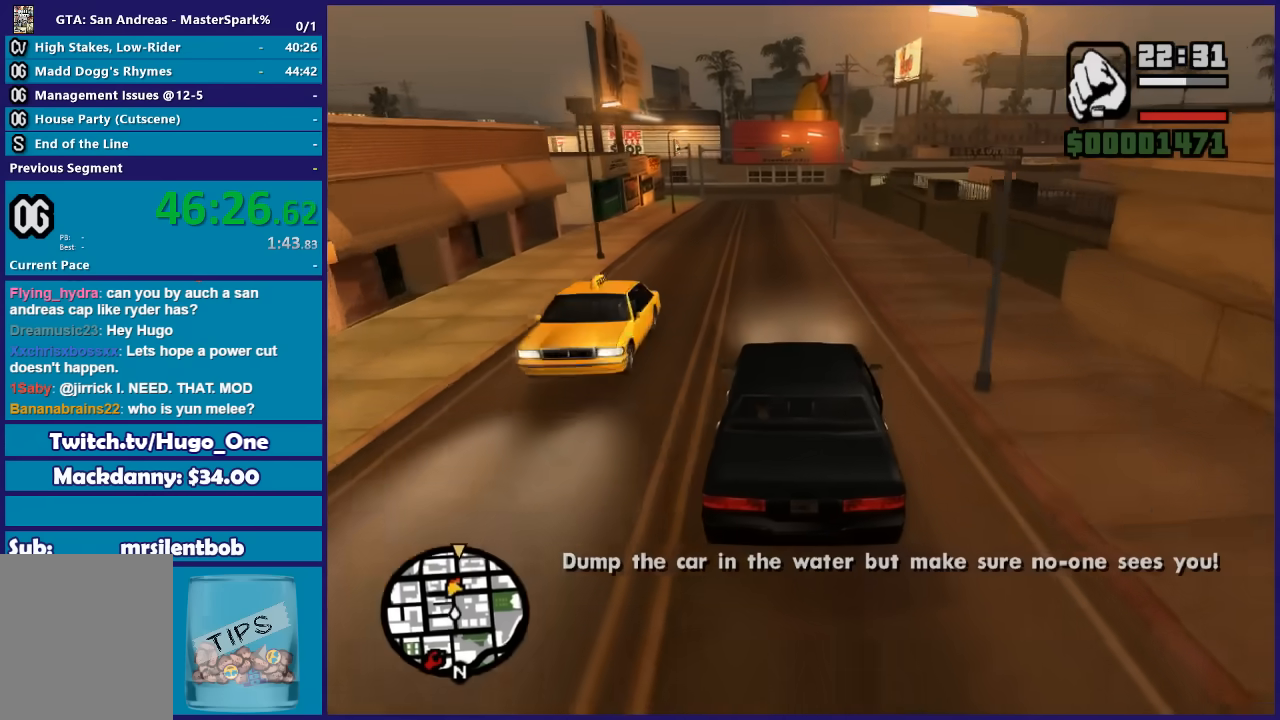
Gameplay with a controller (Xbox layout); each line is a JSON object with the inputs held at the frame after it. "button_events" lists button changes between this image and that frame as [ms after this image, input, new state], when the widget could be followed in between (sticks are given only as held states). This document gives stick clicks only as held states, not as events.
{"buttons": ["R2"], "left_stick": "center", "right_stick": "down", "button_events": []}
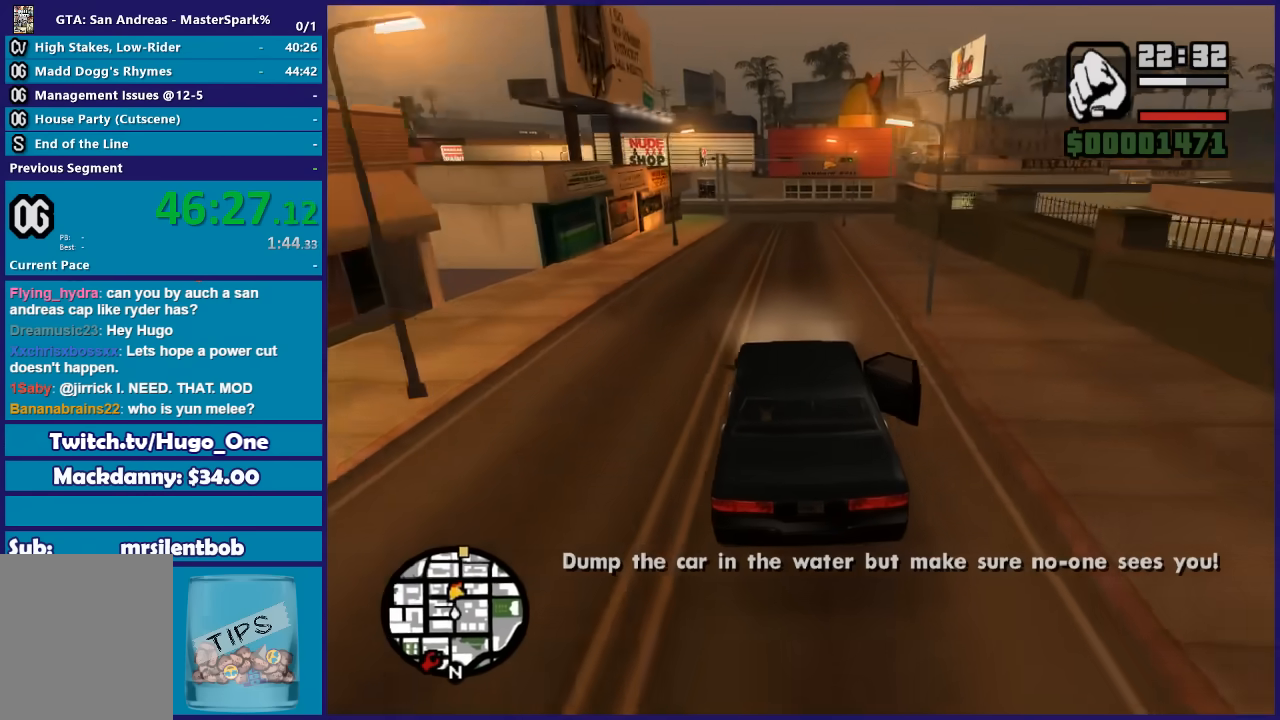
{"buttons": ["R2"], "left_stick": "center", "right_stick": "down", "button_events": []}
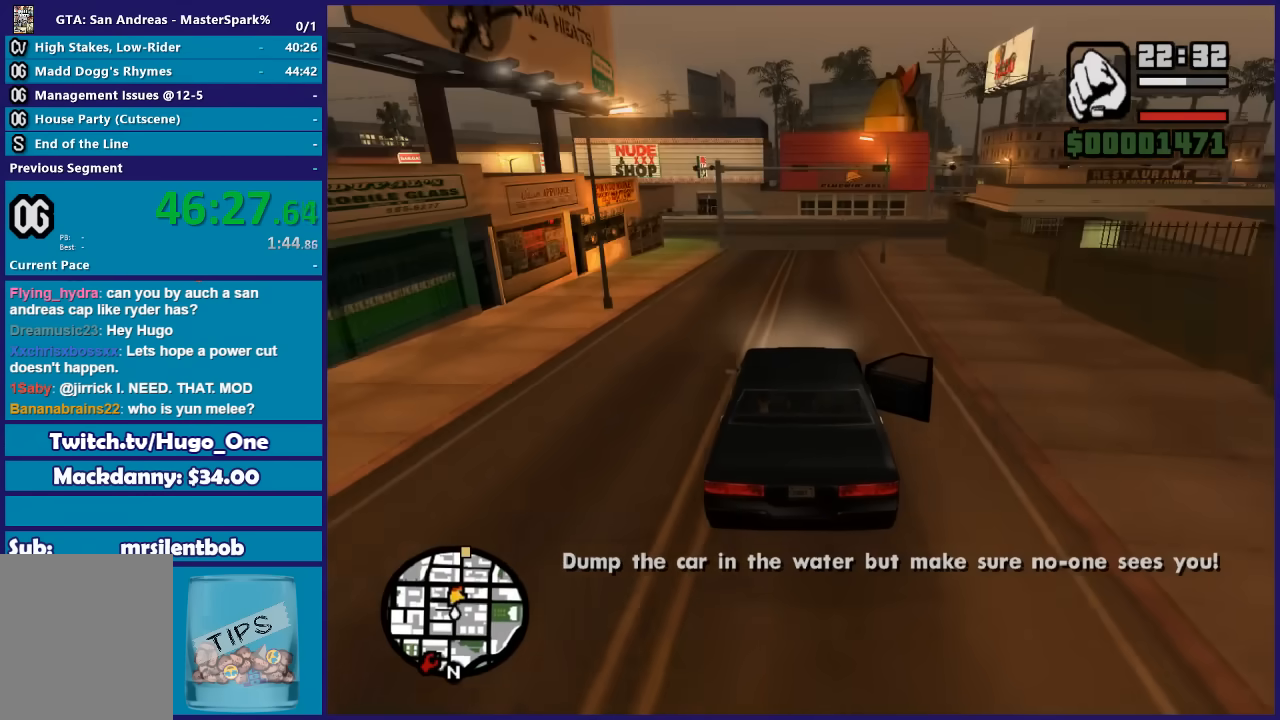
{"buttons": ["L2"], "left_stick": "right", "right_stick": "down-right", "button_events": [[233, "L2", "down"], [233, "R2", "up"]]}
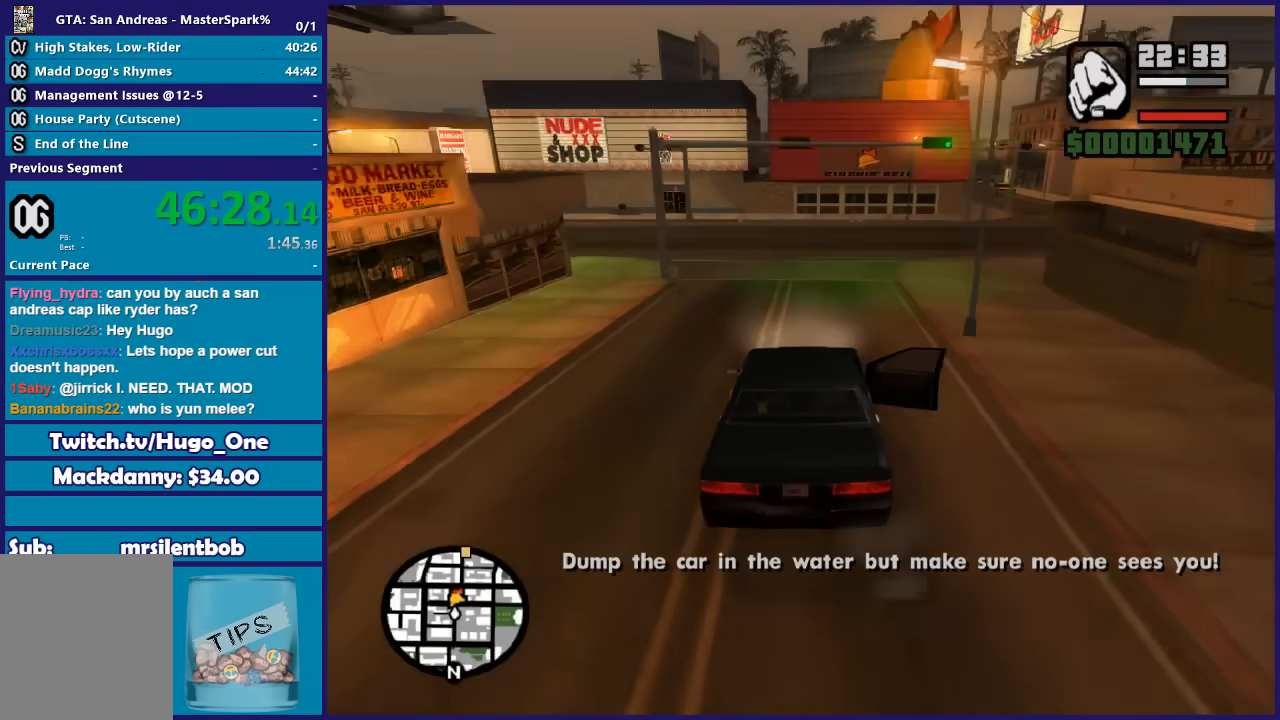
{"buttons": [], "left_stick": "right", "right_stick": "down-right", "button_events": [[134, "L2", "up"]]}
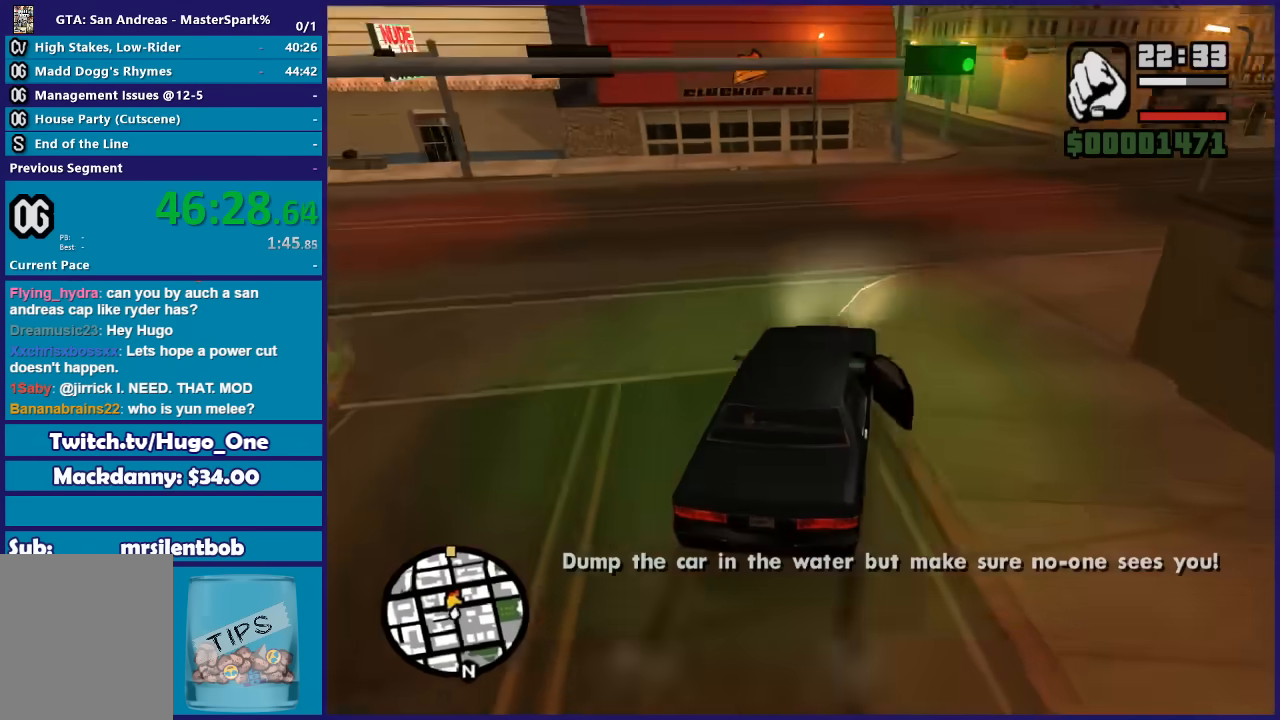
{"buttons": [], "left_stick": "left", "right_stick": "down", "button_events": [[100, "R2", "down"], [500, "R2", "up"]]}
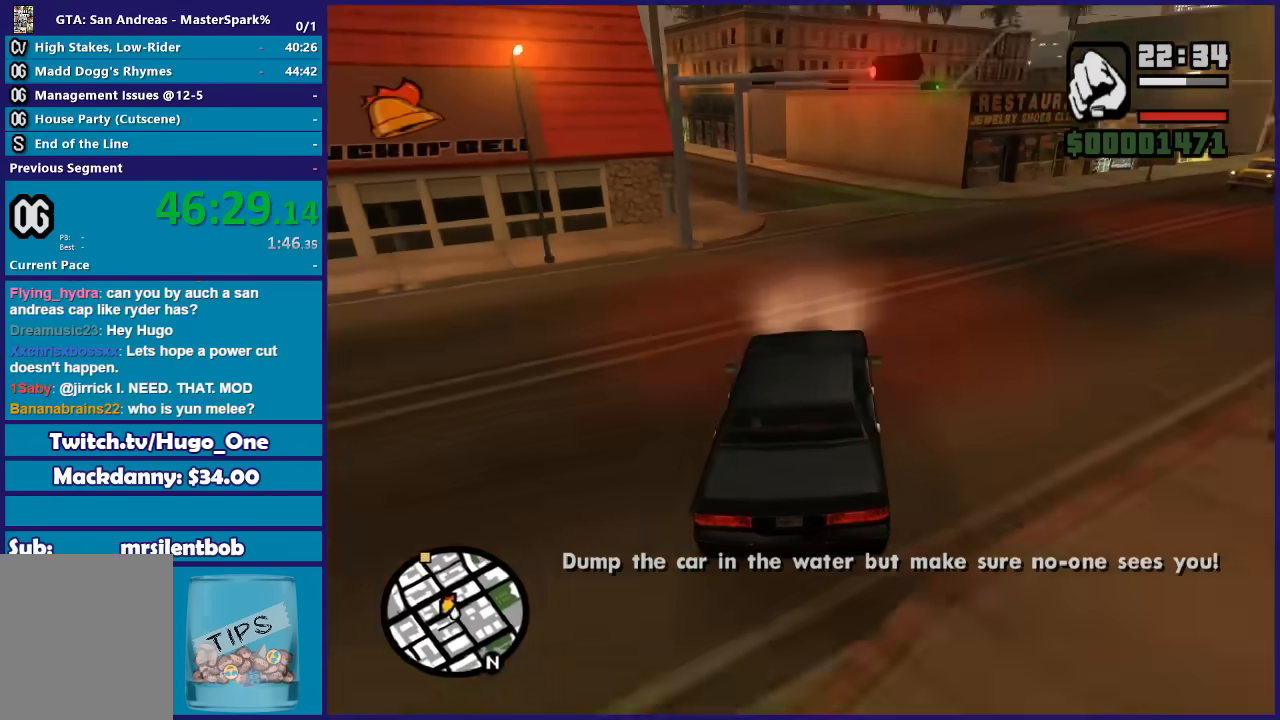
{"buttons": ["R2"], "left_stick": "left", "right_stick": "down-left", "button_events": [[434, "R2", "down"]]}
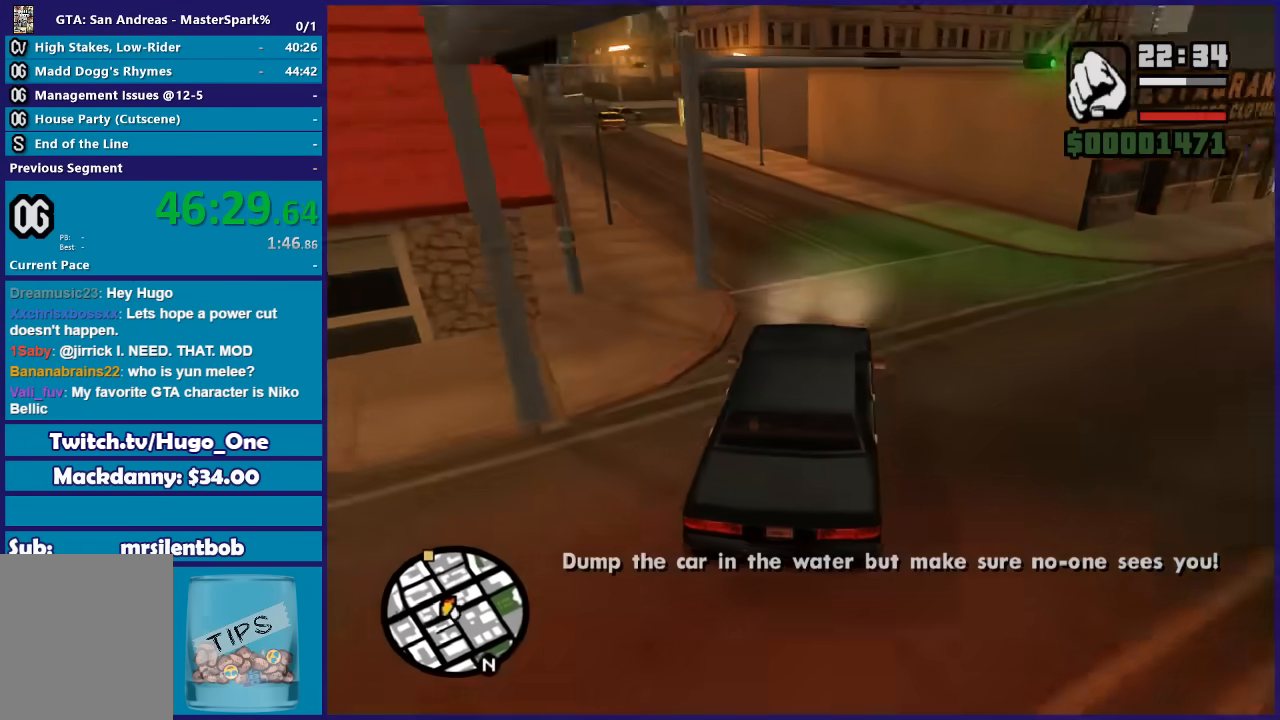
{"buttons": ["R2"], "left_stick": "left", "right_stick": "down-left", "button_events": []}
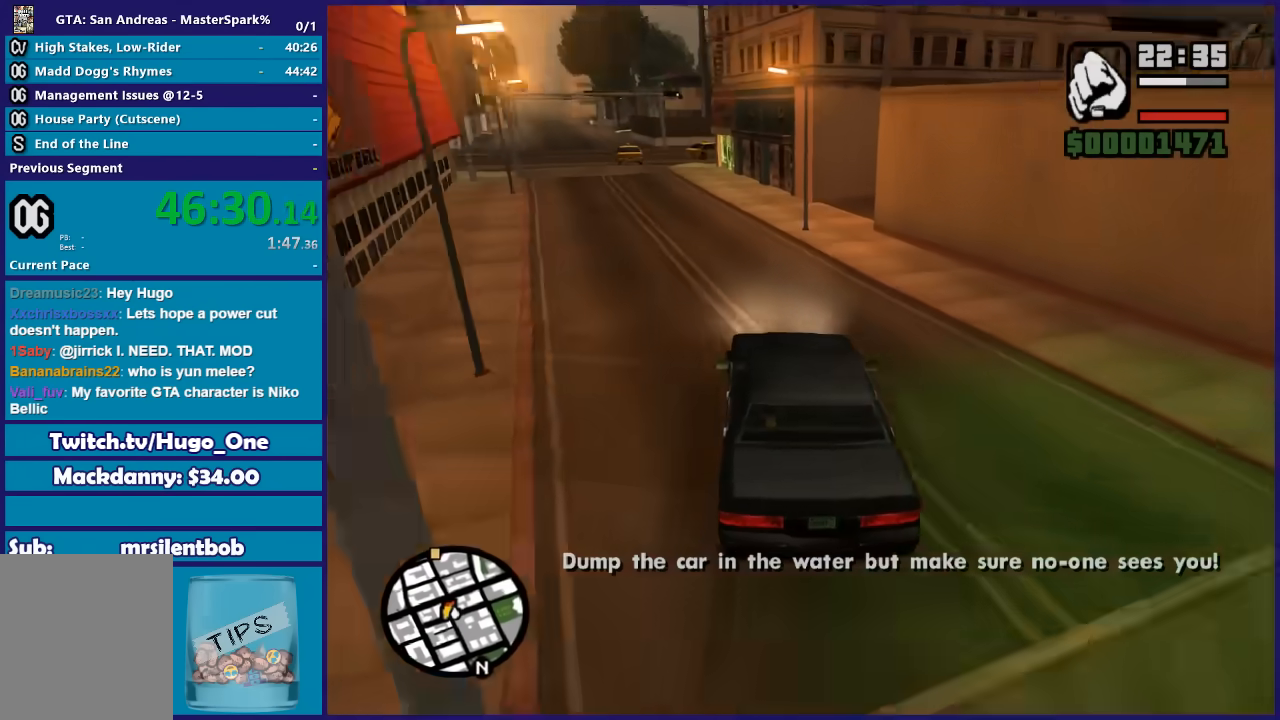
{"buttons": ["R2"], "left_stick": "left", "right_stick": "down", "button_events": []}
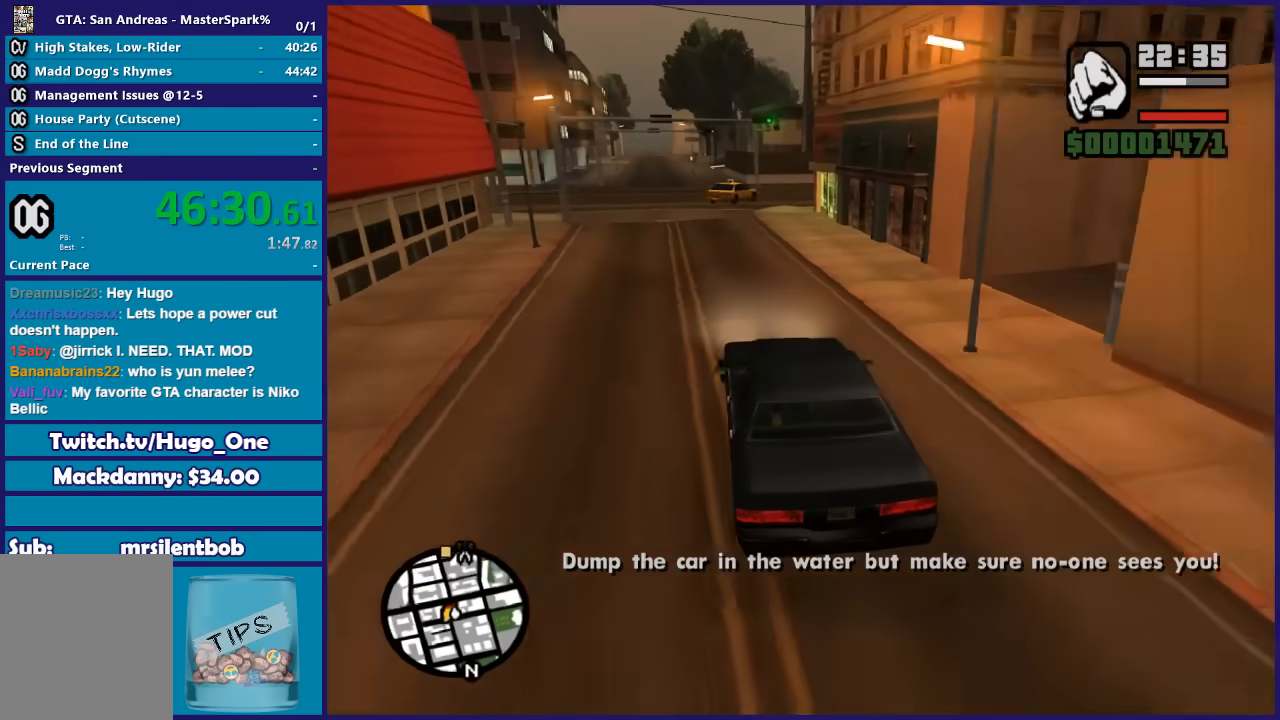
{"buttons": ["R2"], "left_stick": "left", "right_stick": "down", "button_events": []}
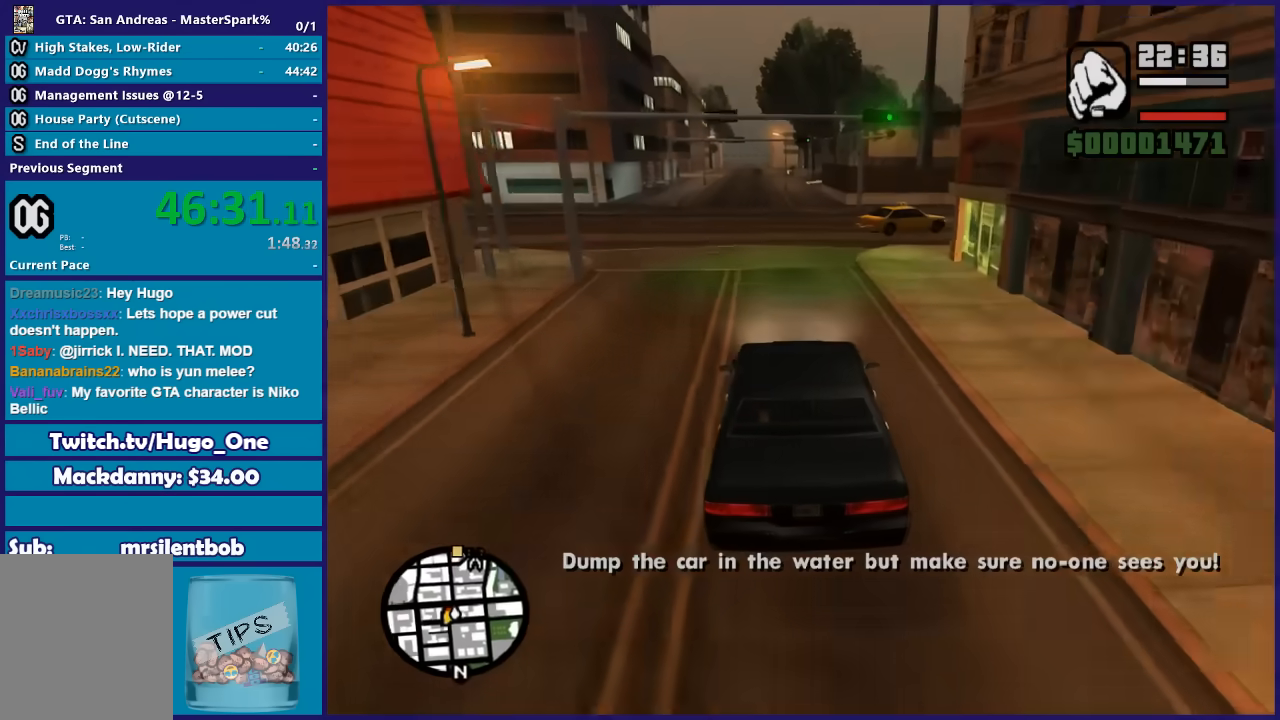
{"buttons": ["R2"], "left_stick": "center", "right_stick": "down", "button_events": []}
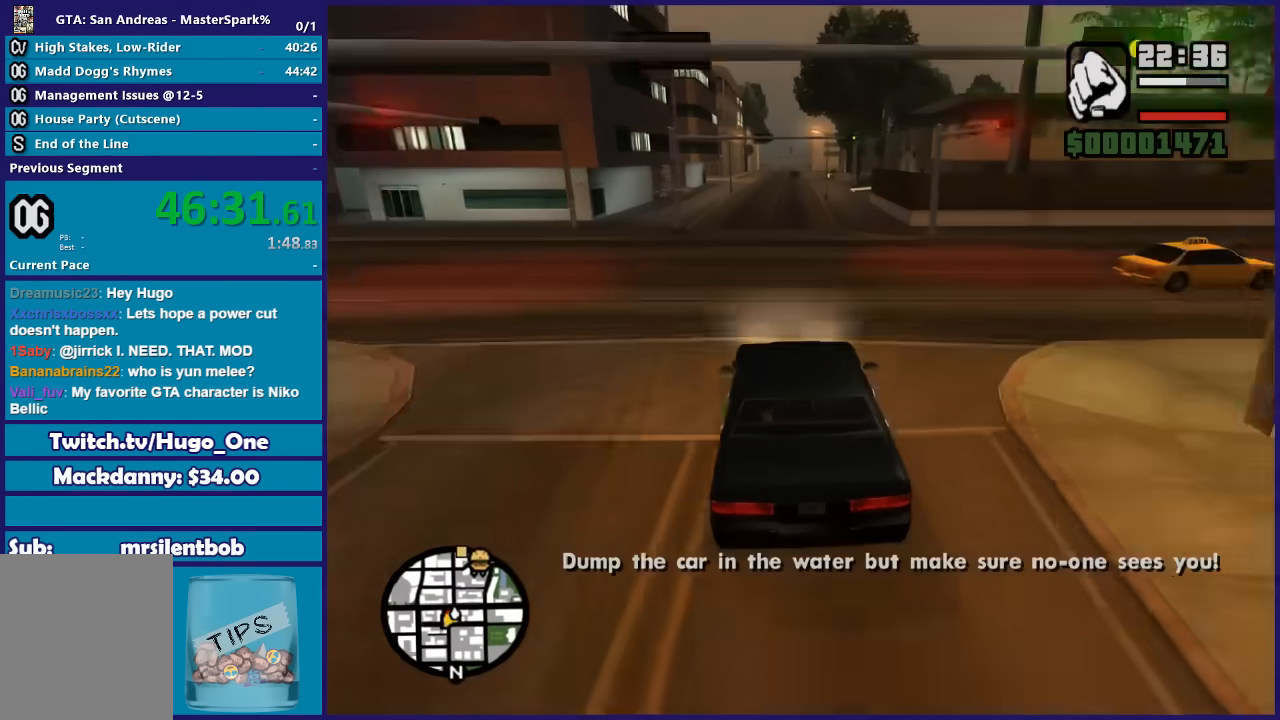
{"buttons": ["R2"], "left_stick": "center", "right_stick": "down-right", "button_events": []}
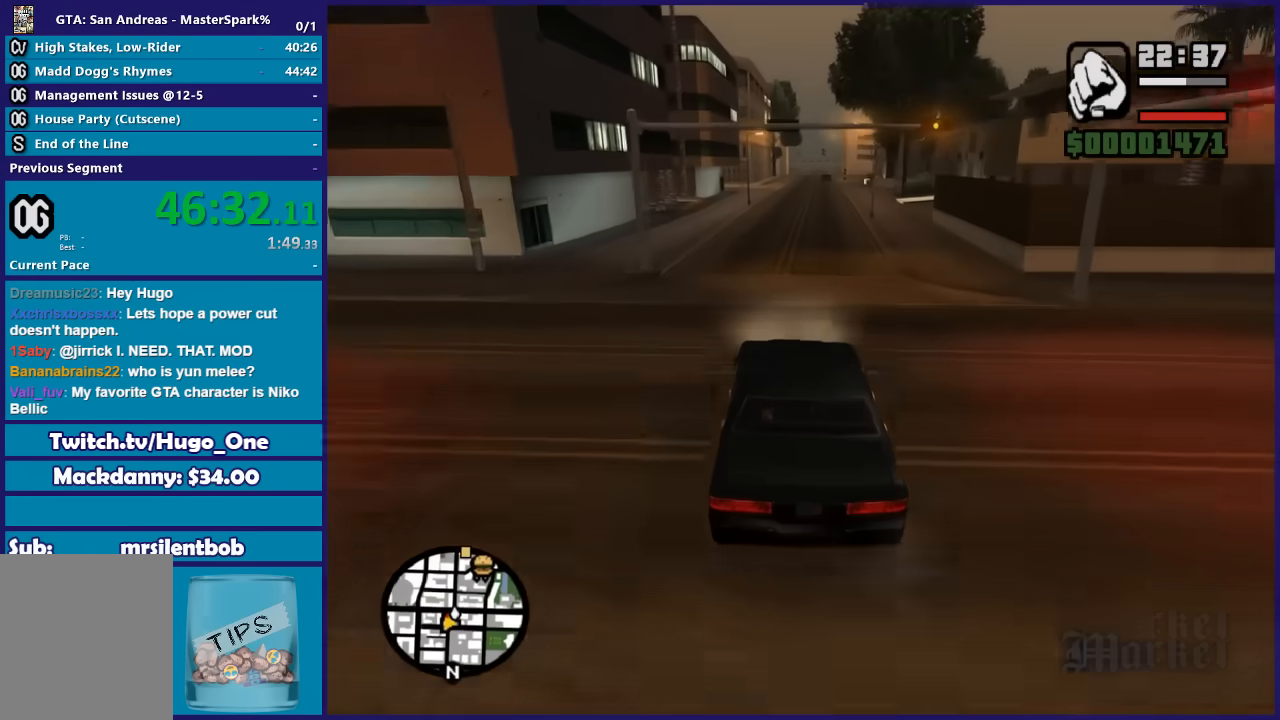
{"buttons": ["L2", "R2"], "left_stick": "center", "right_stick": "down-right", "button_events": [[400, "L2", "down"]]}
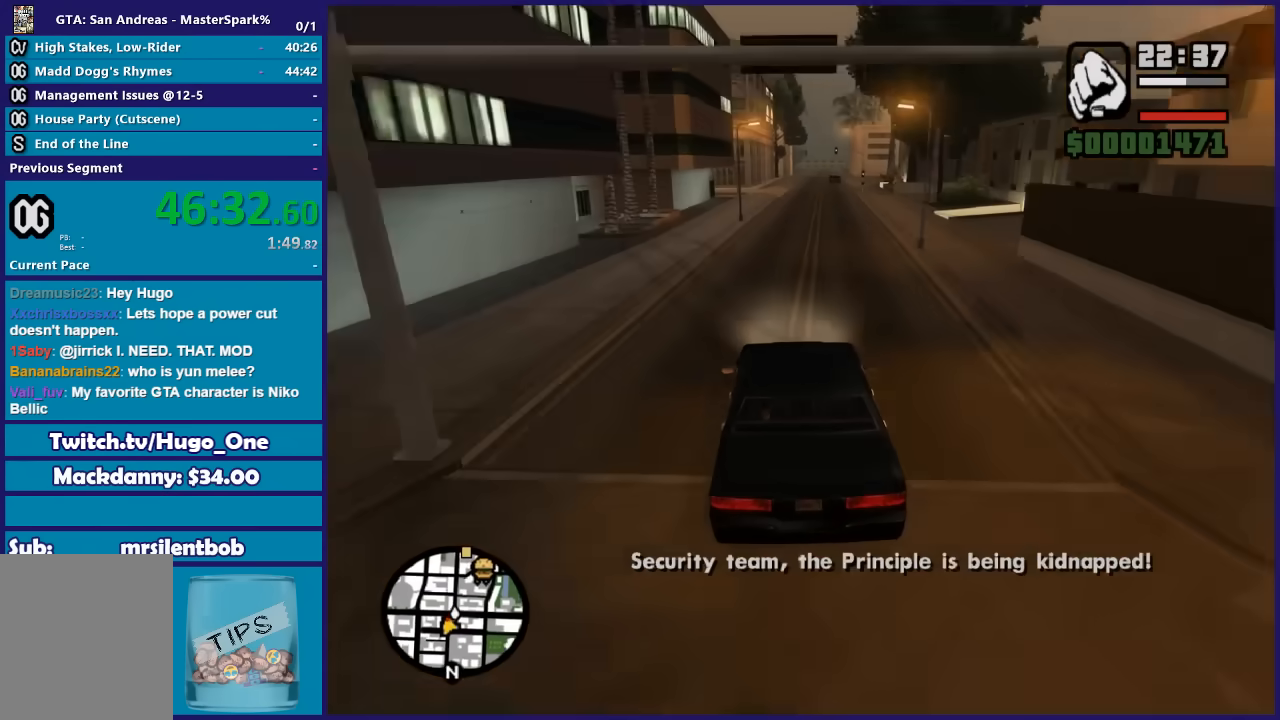
{"buttons": ["L2"], "left_stick": "center", "right_stick": "down-right", "button_events": [[100, "R2", "up"]]}
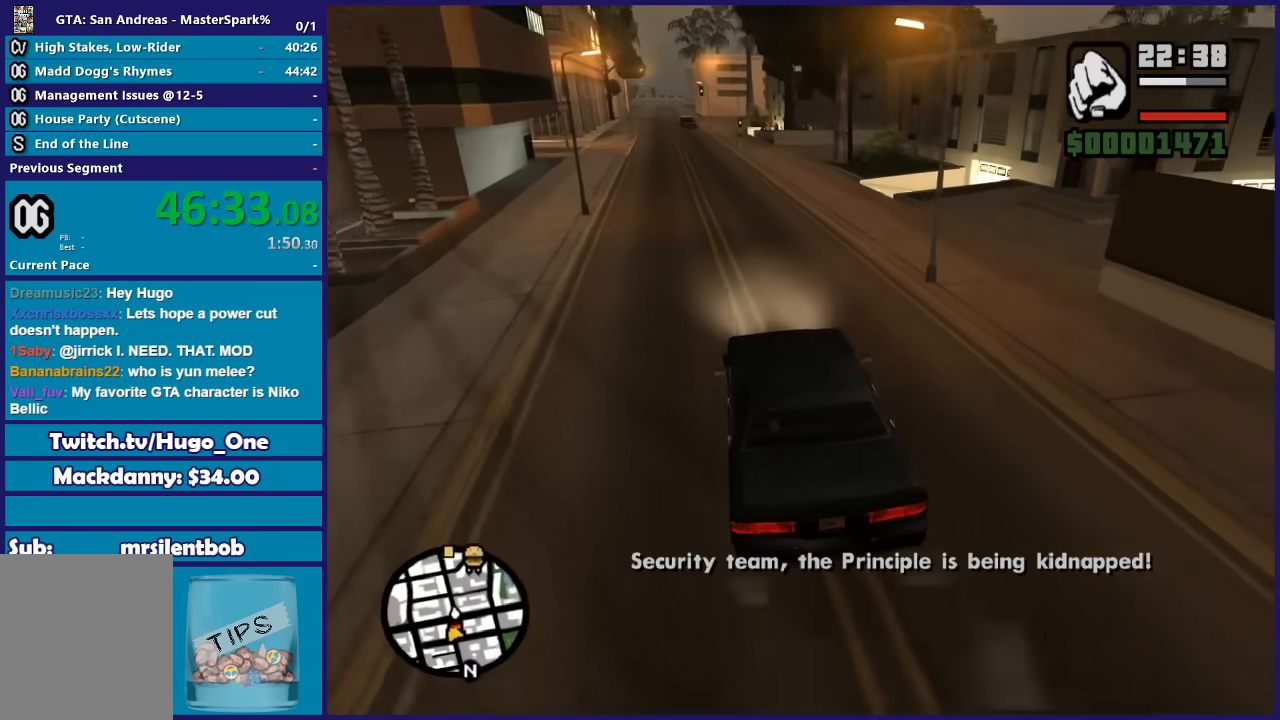
{"buttons": [], "left_stick": "right", "right_stick": "down-right", "button_events": [[167, "L2", "up"]]}
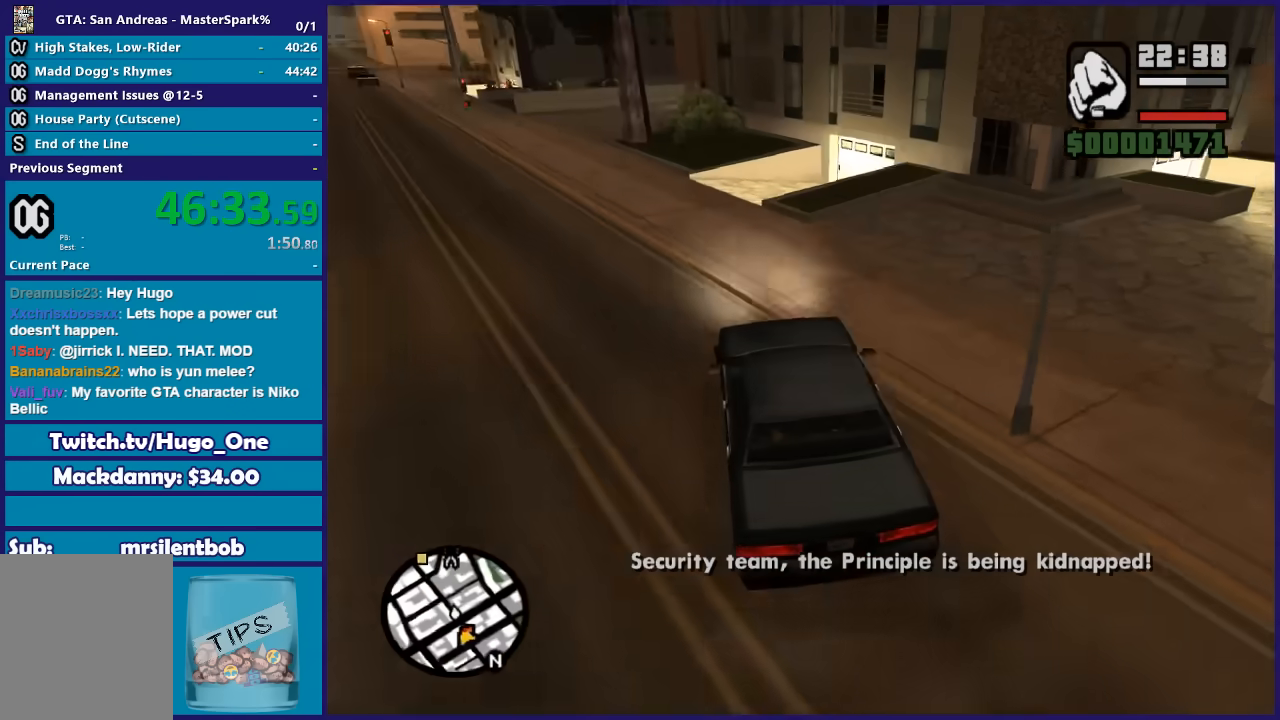
{"buttons": ["L2", "L3"], "left_stick": "right", "right_stick": "down-right", "button_events": [[301, "L2", "down"]]}
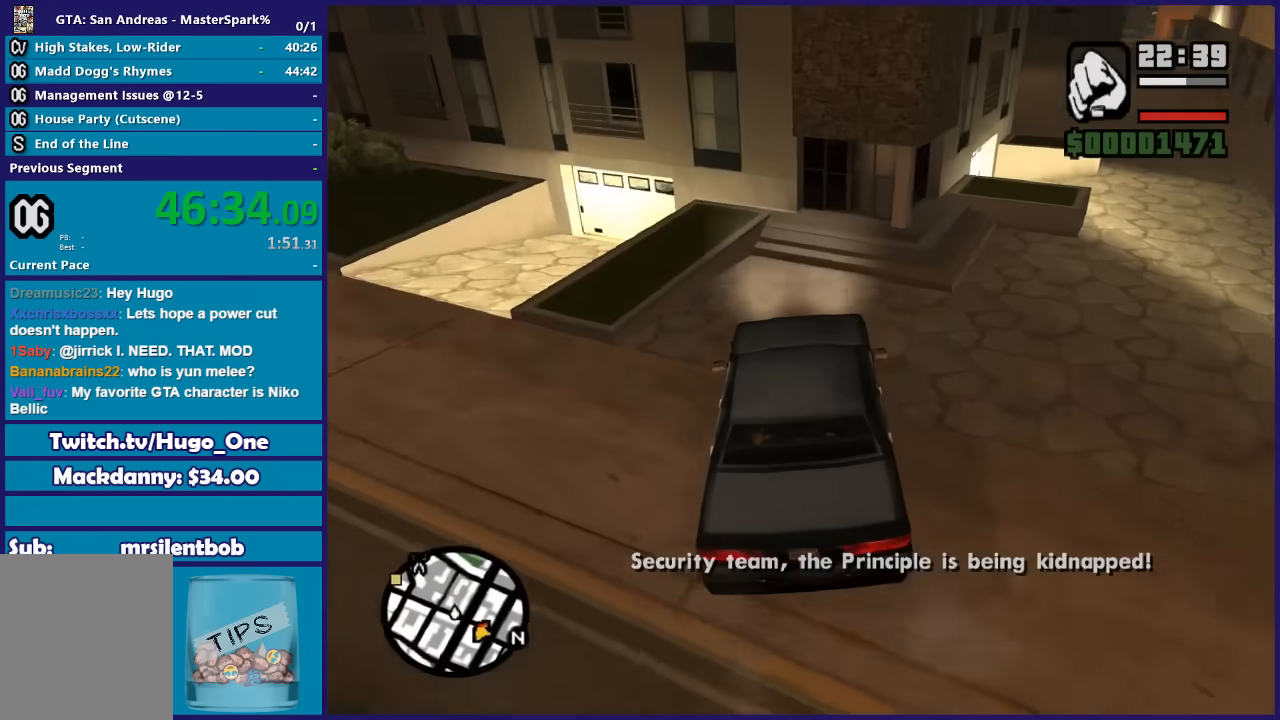
{"buttons": ["L3"], "left_stick": "right", "right_stick": "down-right", "button_events": [[167, "L2", "up"]]}
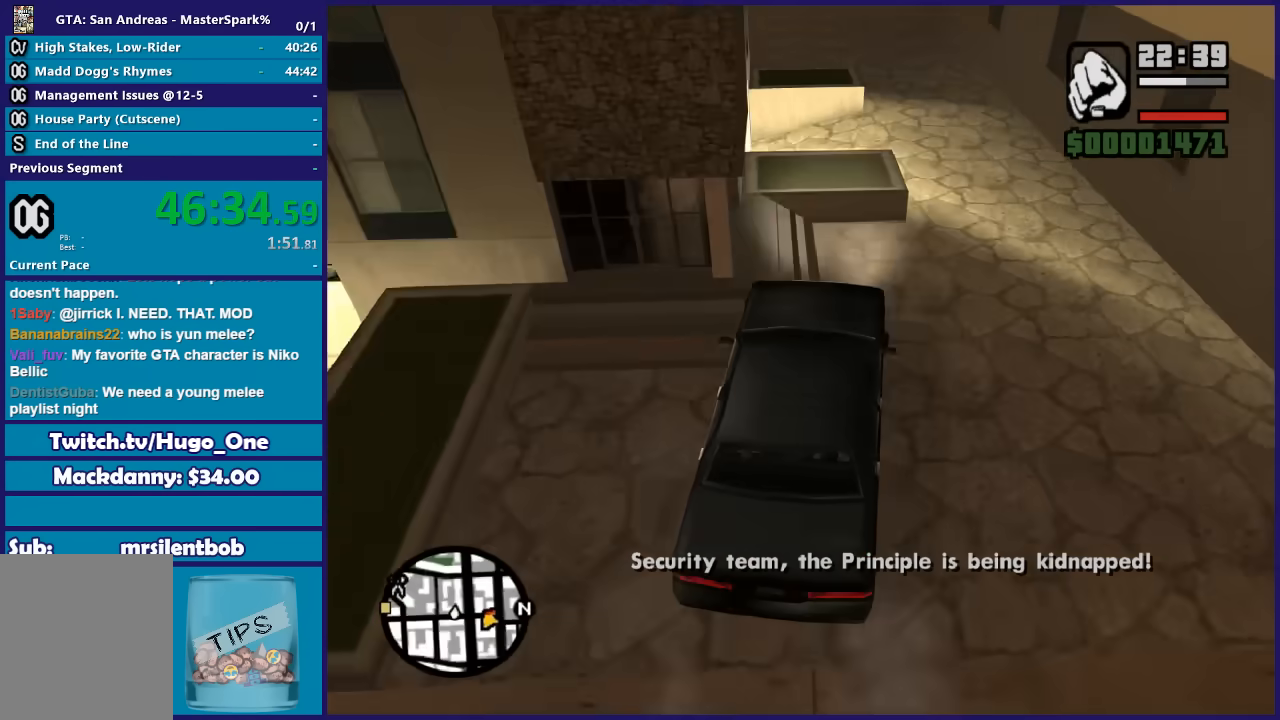
{"buttons": ["R2"], "left_stick": "right", "right_stick": "center", "button_events": [[200, "R2", "down"]]}
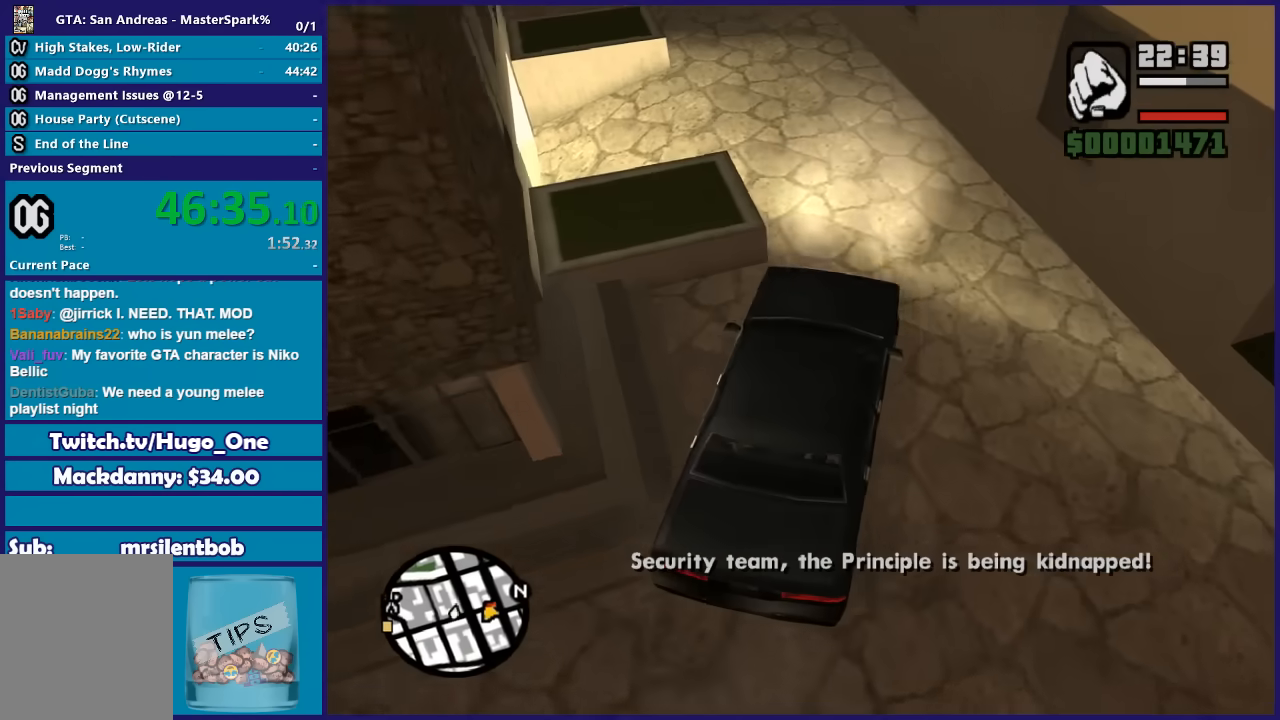
{"buttons": ["R2"], "left_stick": "left", "right_stick": "down-left", "button_events": []}
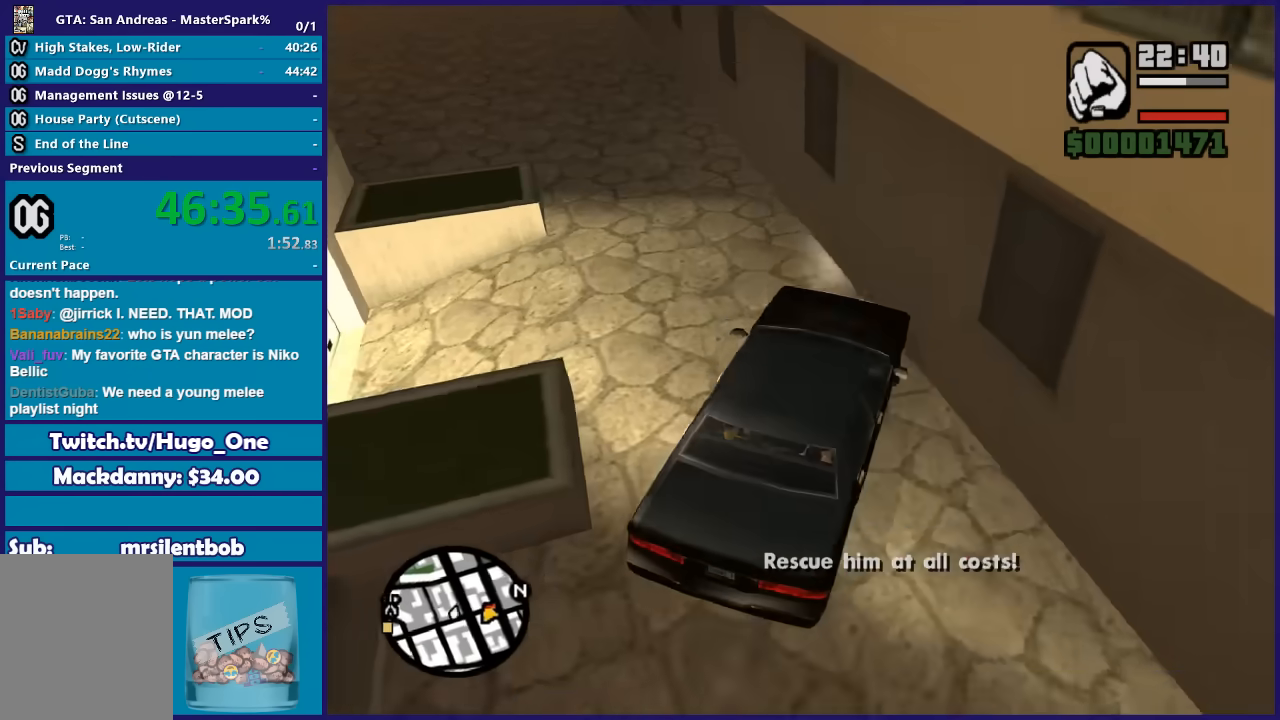
{"buttons": ["R2"], "left_stick": "center", "right_stick": "center", "button_events": []}
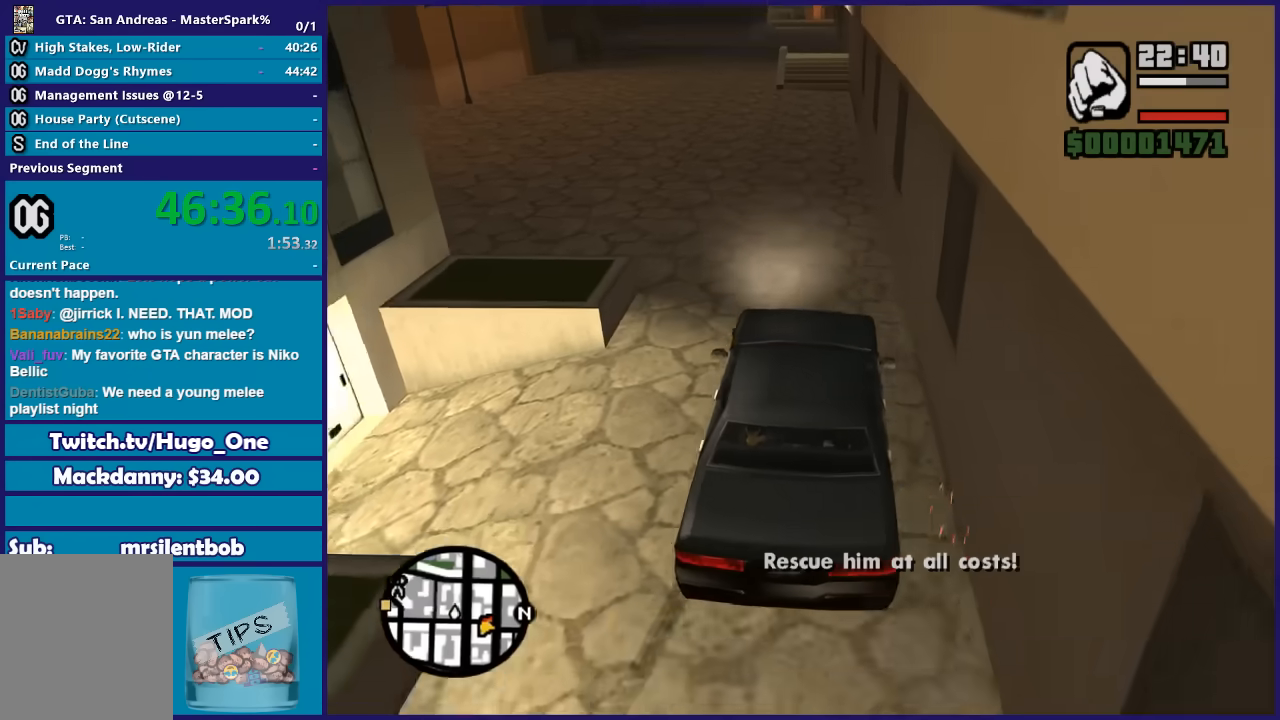
{"buttons": ["R2"], "left_stick": "left", "right_stick": "down", "button_events": []}
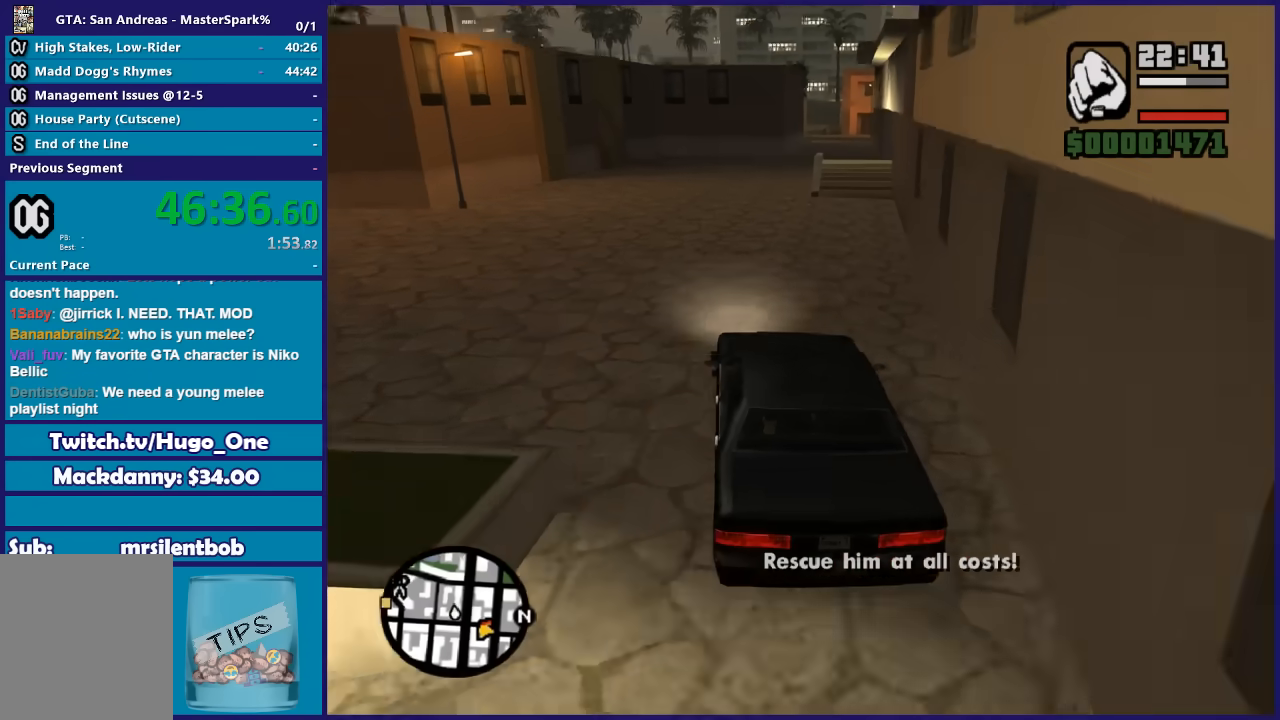
{"buttons": ["R2"], "left_stick": "center", "right_stick": "down", "button_events": []}
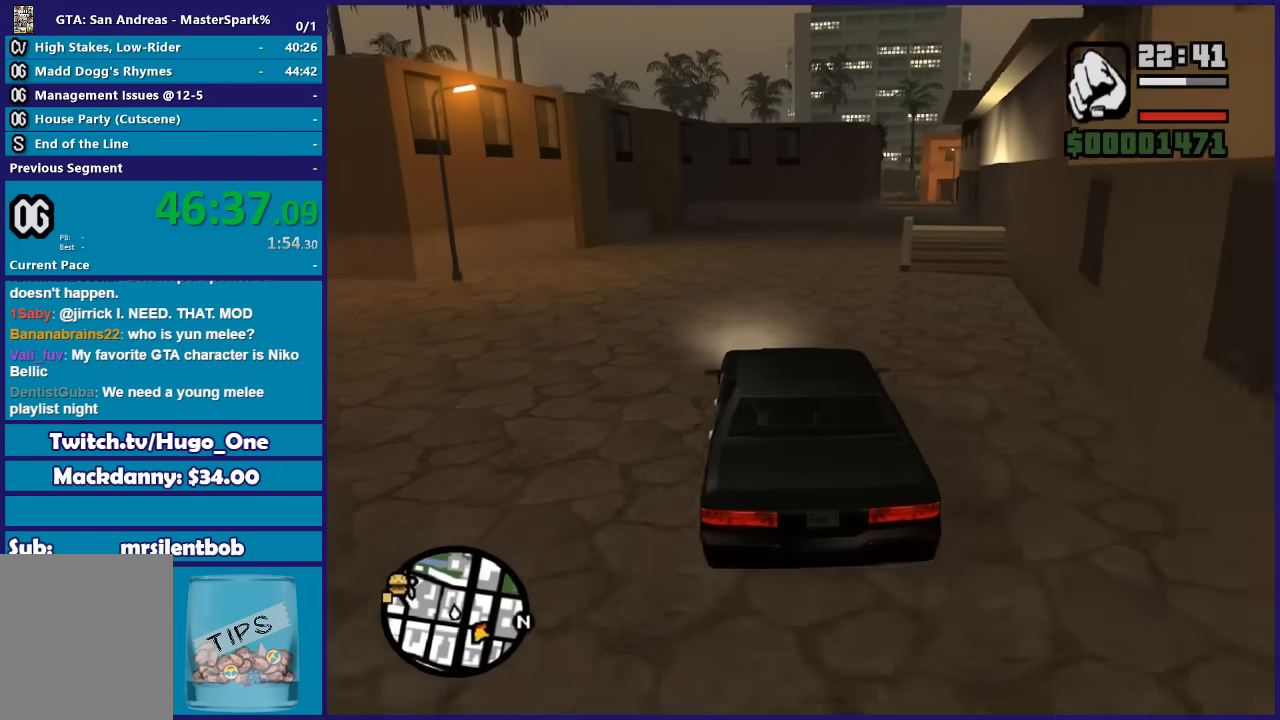
{"buttons": ["R2"], "left_stick": "center", "right_stick": "down", "button_events": []}
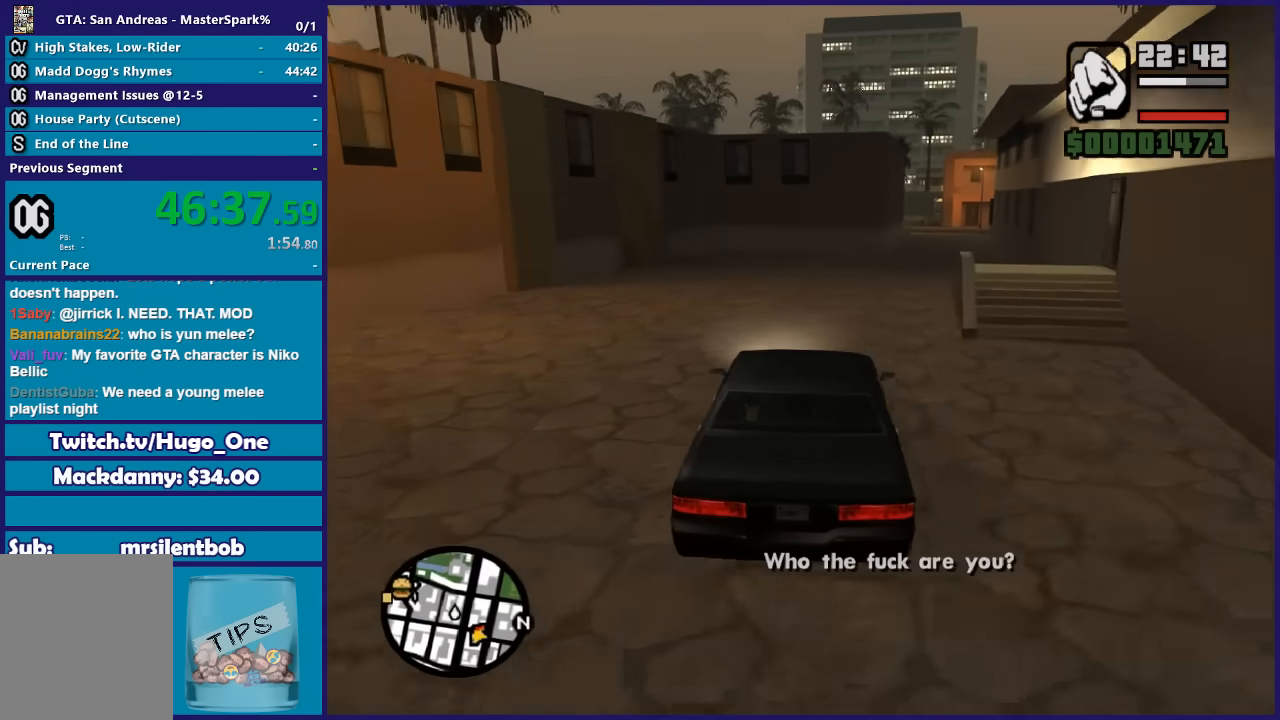
{"buttons": ["R2"], "left_stick": "right", "right_stick": "down", "button_events": []}
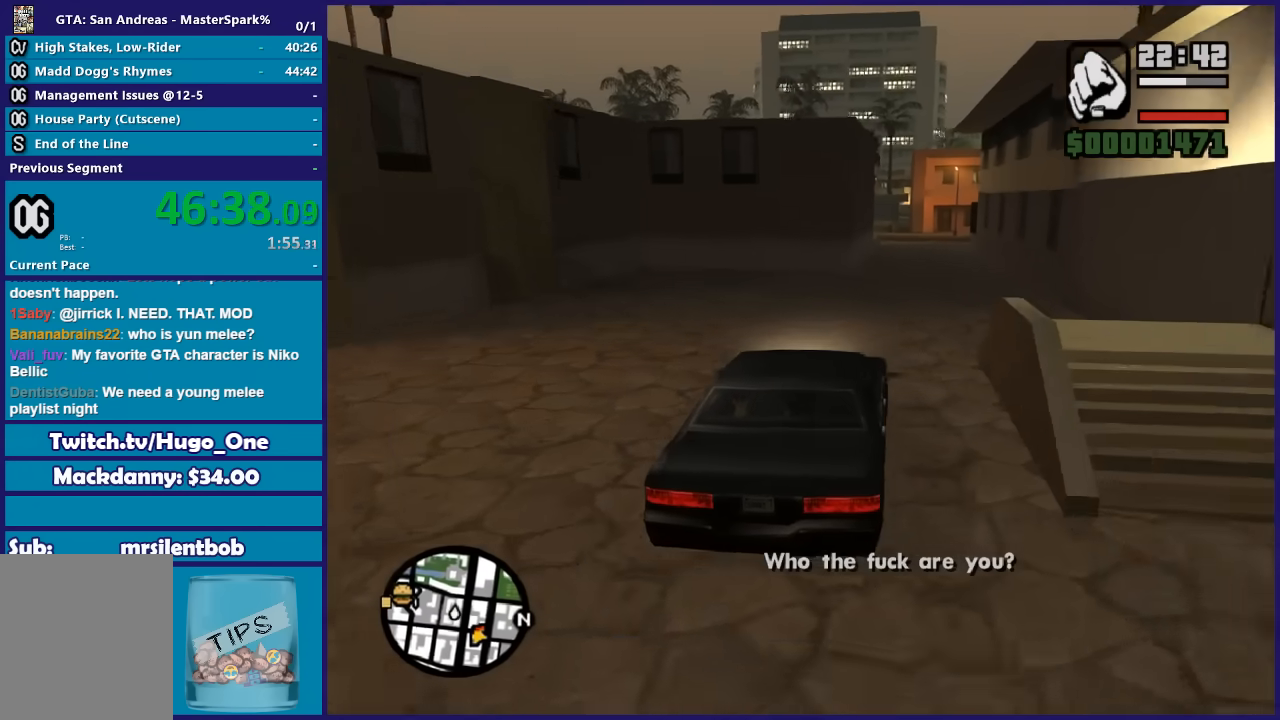
{"buttons": ["R2"], "left_stick": "down-right", "right_stick": "down", "button_events": []}
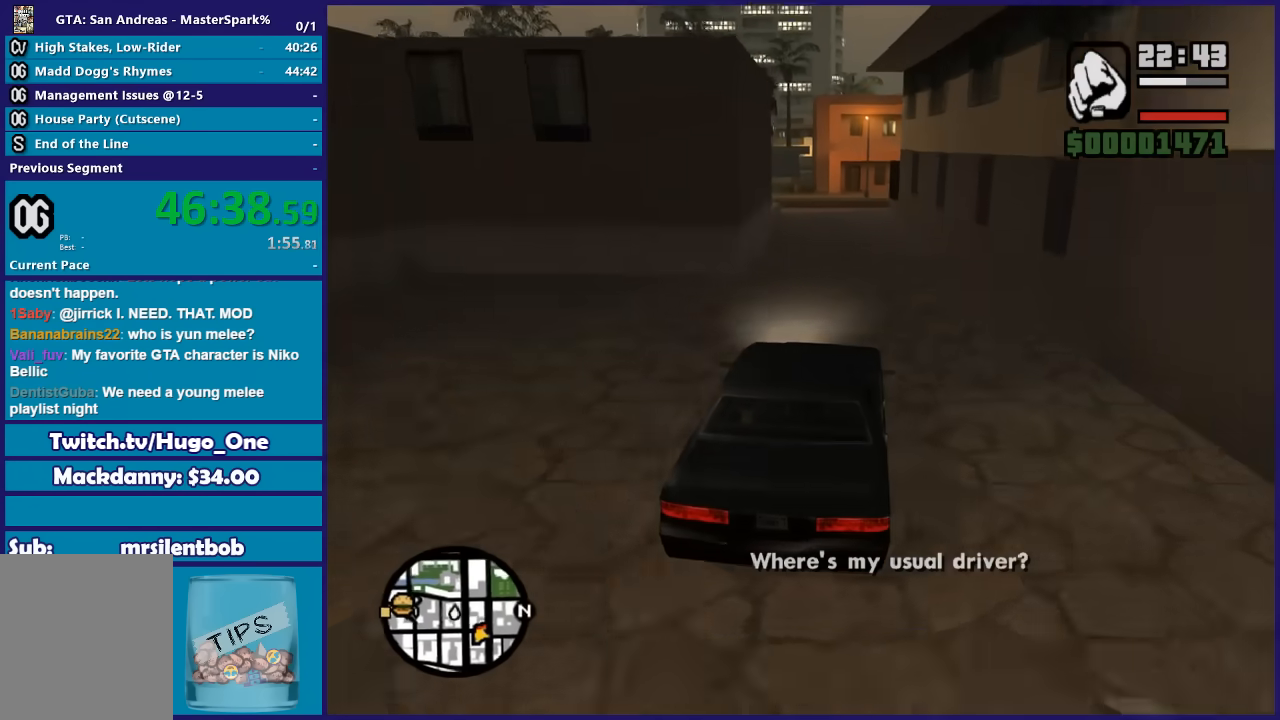
{"buttons": ["R2"], "left_stick": "left", "right_stick": "down-left", "button_events": []}
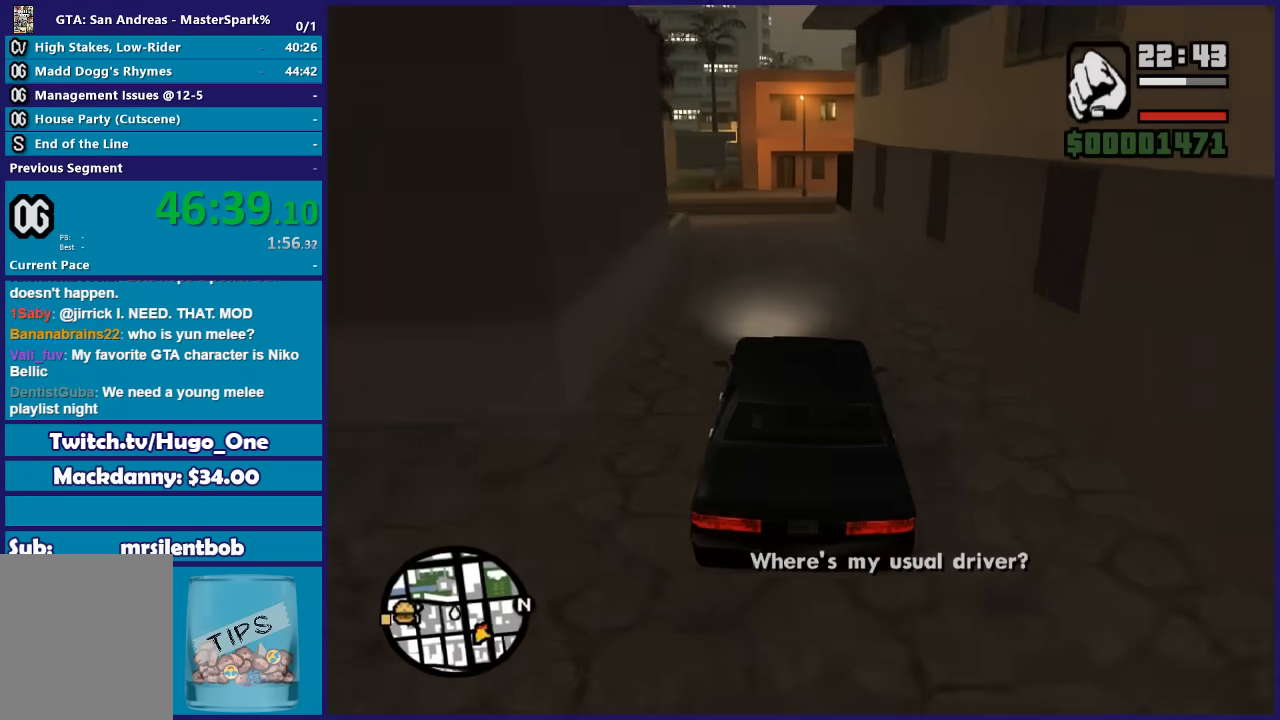
{"buttons": ["L2"], "left_stick": "center", "right_stick": "down-left", "button_events": [[333, "L2", "down"], [400, "R2", "up"]]}
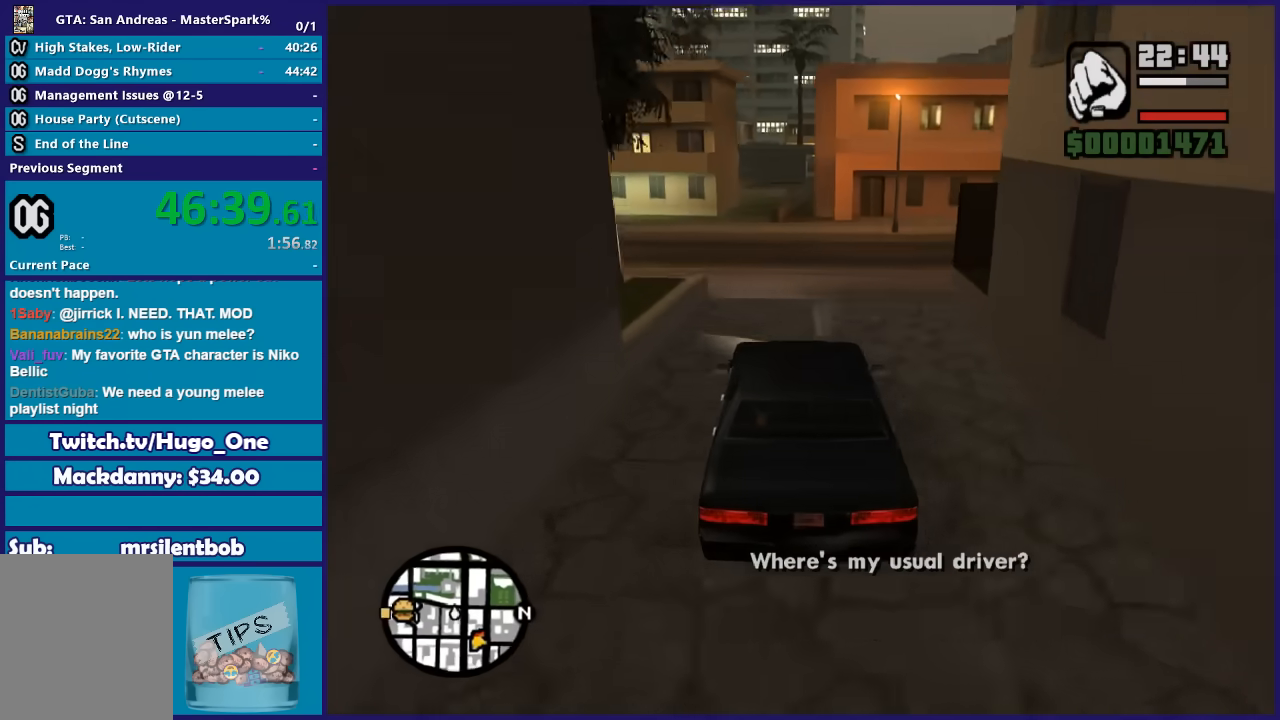
{"buttons": [], "left_stick": "left", "right_stick": "down-left", "button_events": [[301, "L2", "up"], [367, "L2", "down"], [434, "L2", "up"]]}
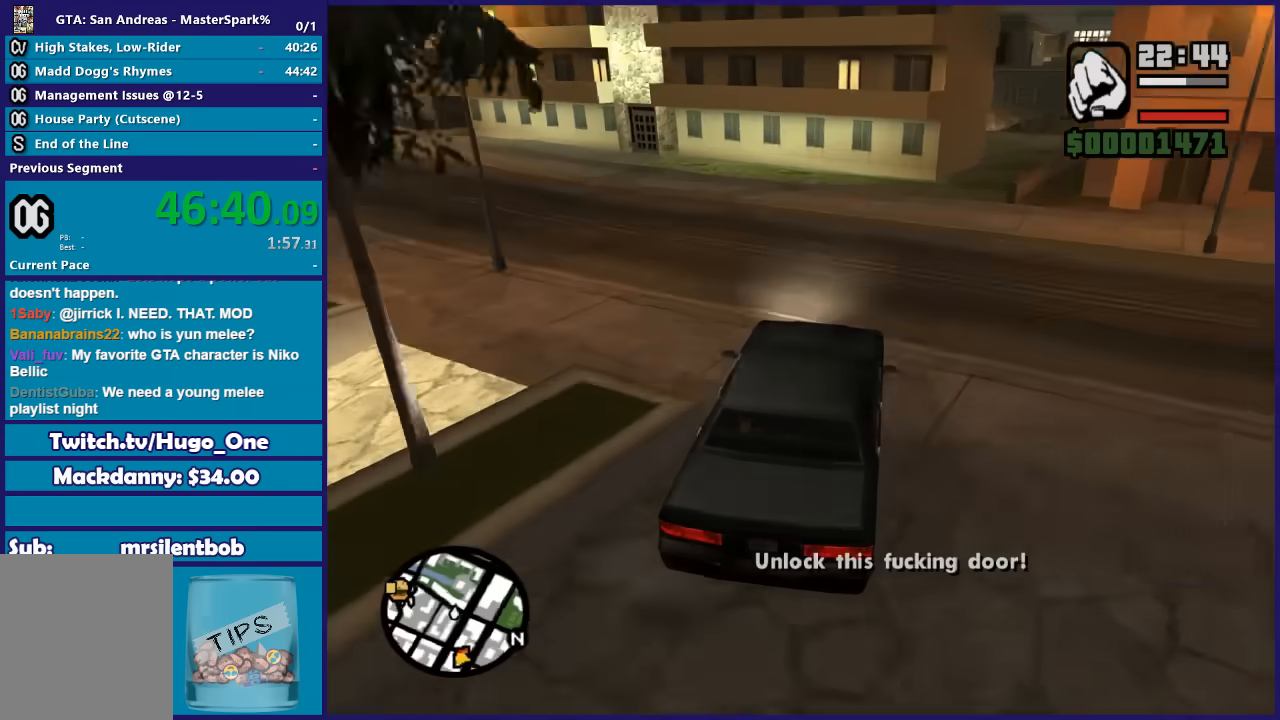
{"buttons": ["R2"], "left_stick": "left", "right_stick": "down-left", "button_events": [[200, "R2", "down"]]}
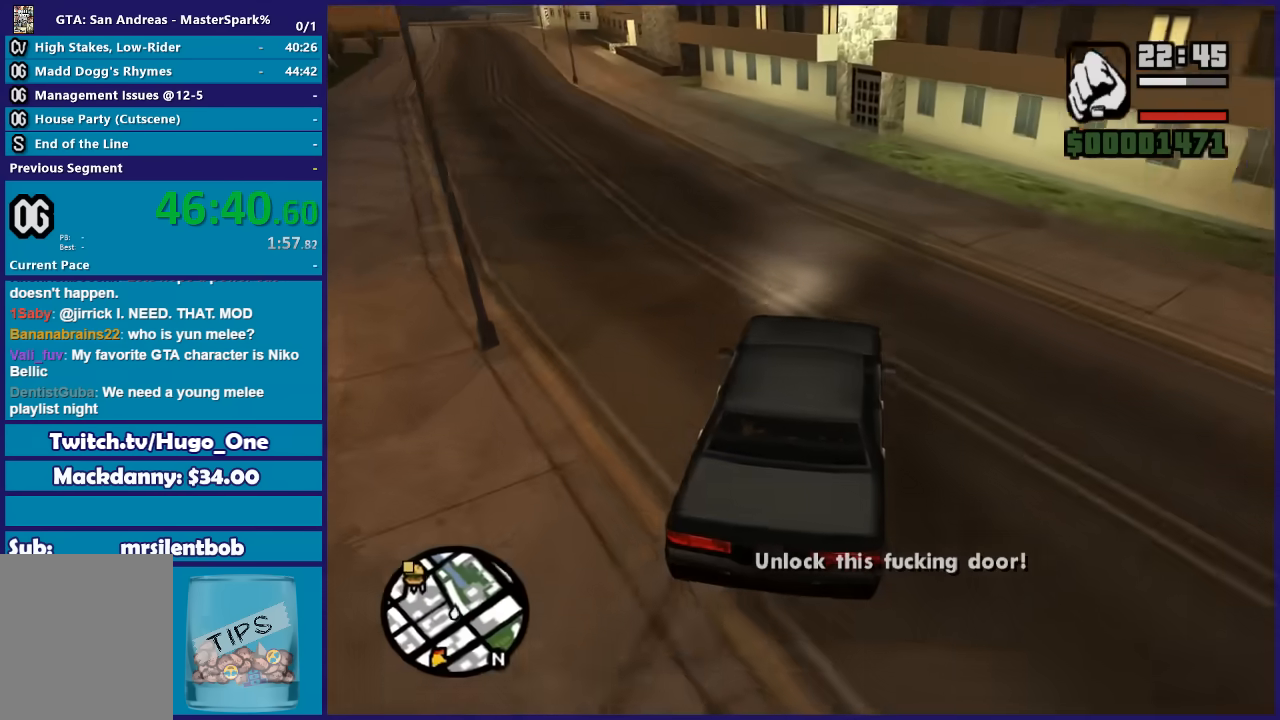
{"buttons": ["R2"], "left_stick": "left", "right_stick": "down-left", "button_events": []}
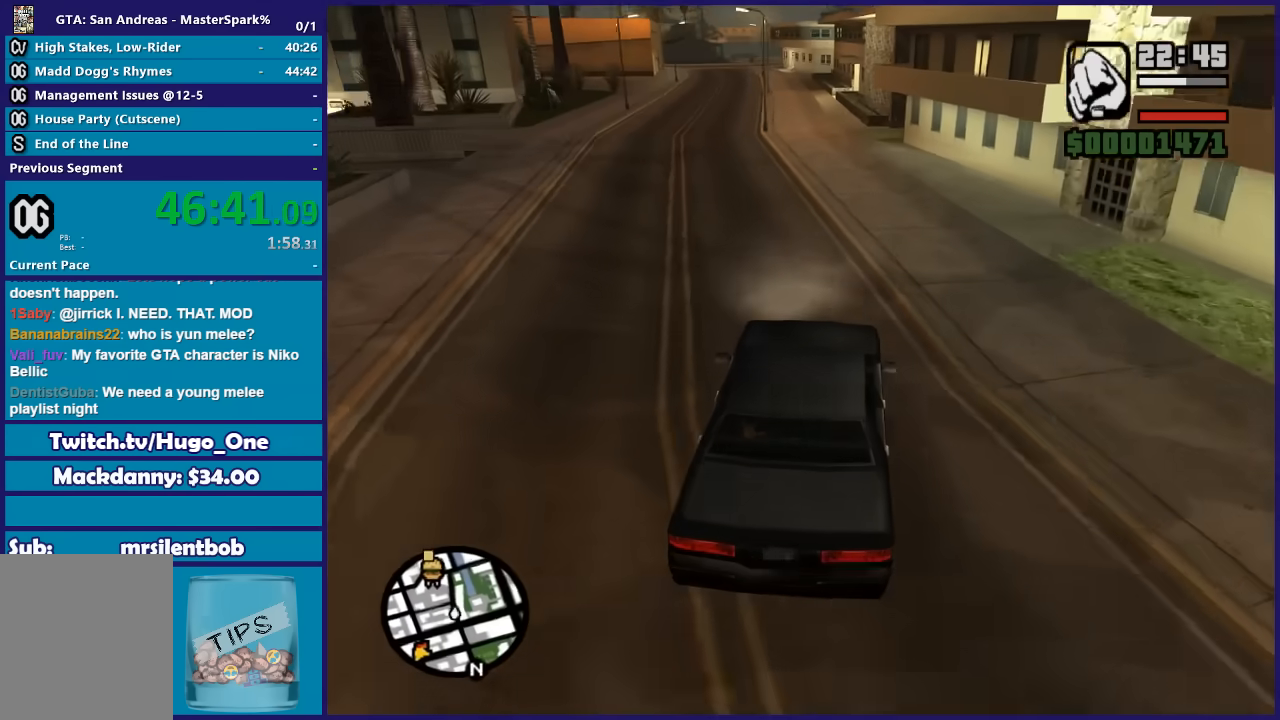
{"buttons": ["R2"], "left_stick": "right", "right_stick": "down-left", "button_events": []}
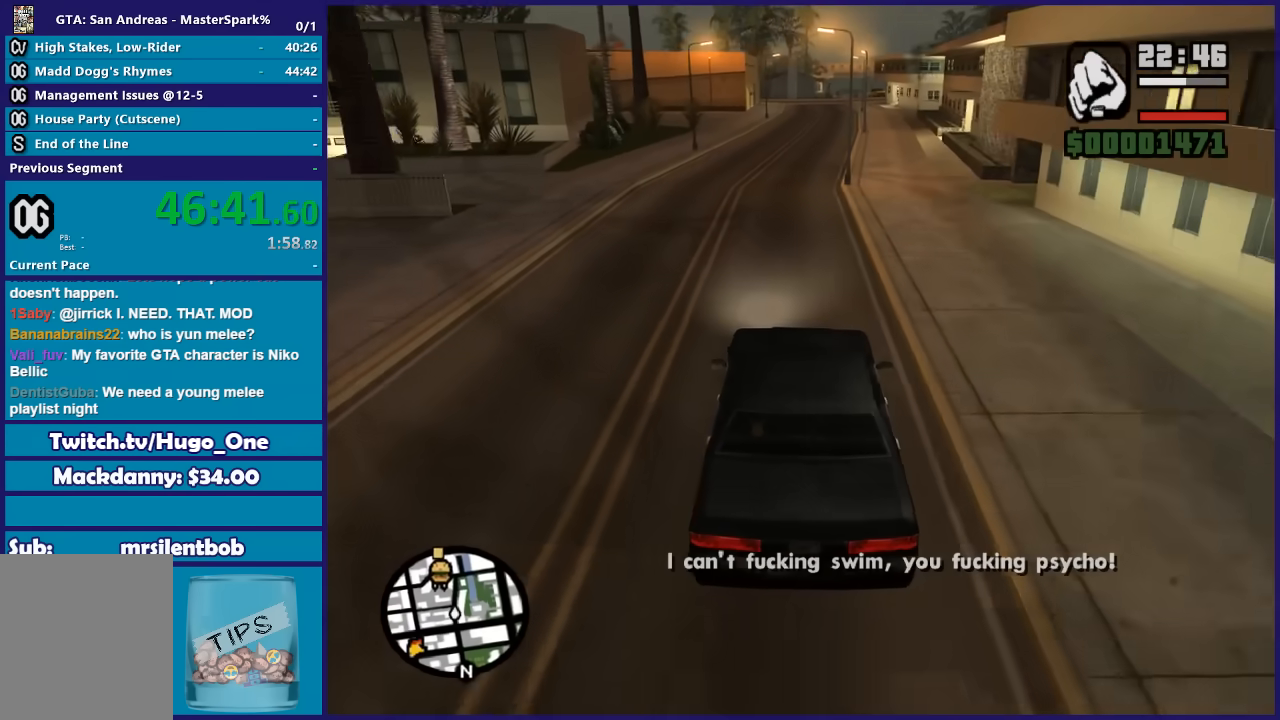
{"buttons": ["R2"], "left_stick": "center", "right_stick": "down-left", "button_events": []}